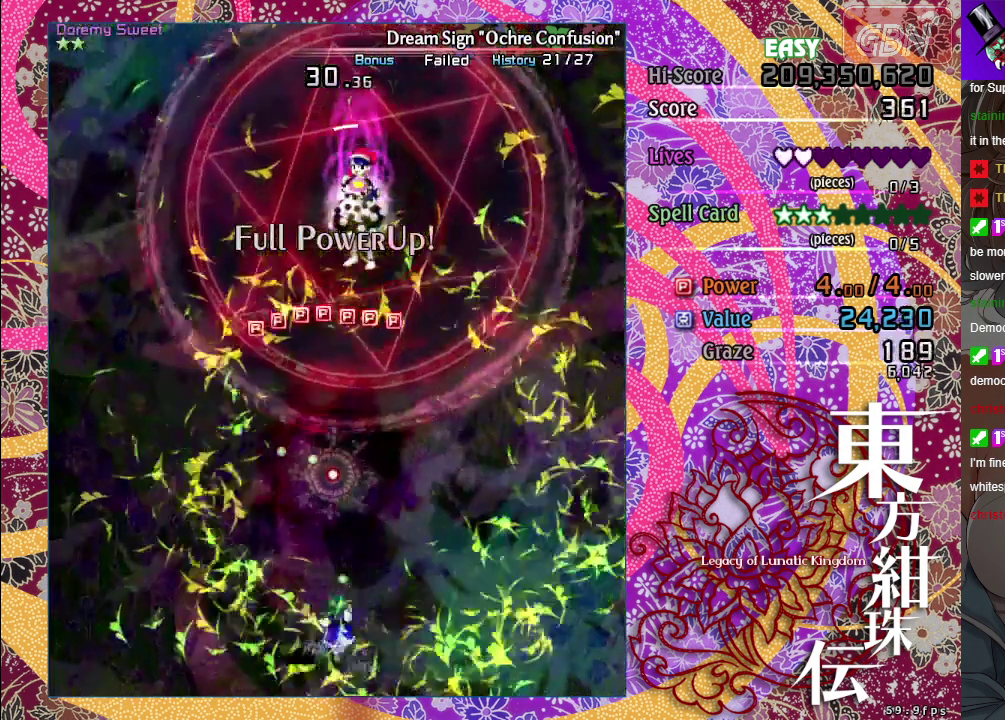
Gameplay with a controller (Xbox layout); each line is a JSON object with the inputs held at the frame after it (dt_ms = milliseconds from this image to that frame). "events" lists button and stick changes between this image and that frame as [ms after this image, input, new state], when the widget could be followed in between. This document gives stick clicks only as held states, not as events.
{"dt_ms": 500, "buttons": ["A", "X"], "left_stick": "up-right", "right_stick": "center", "events": [[100, "left_stick", "up"], [317, "left_stick", "right"], [483, "left_stick", "up-right"]]}
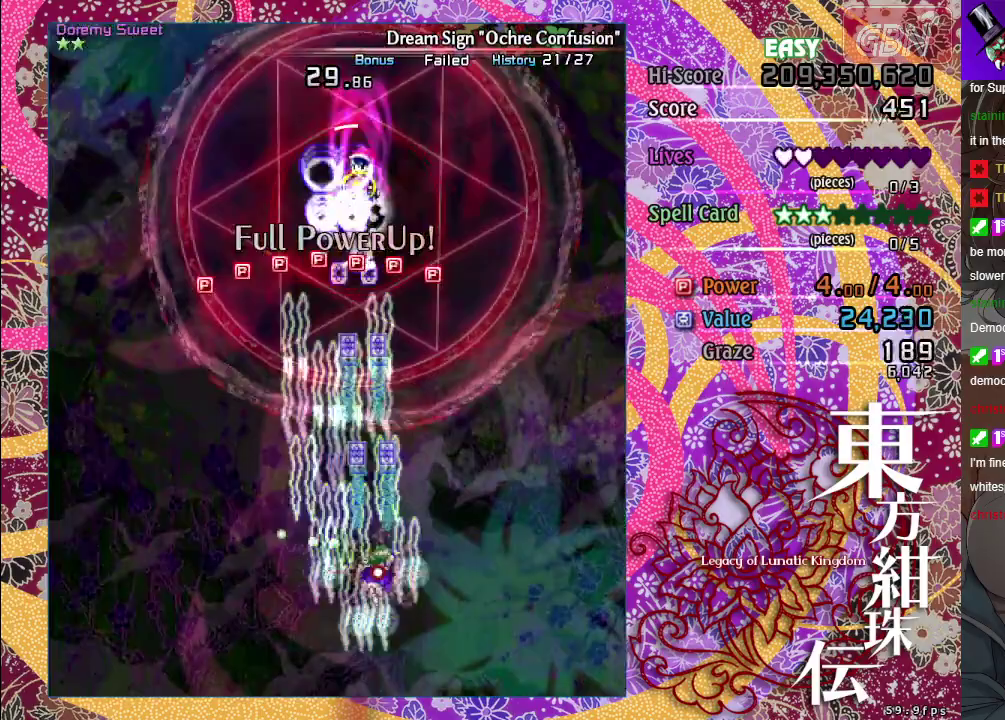
{"dt_ms": 500, "buttons": ["A", "X"], "left_stick": "up", "right_stick": "center", "events": [[33, "left_stick", "up"]]}
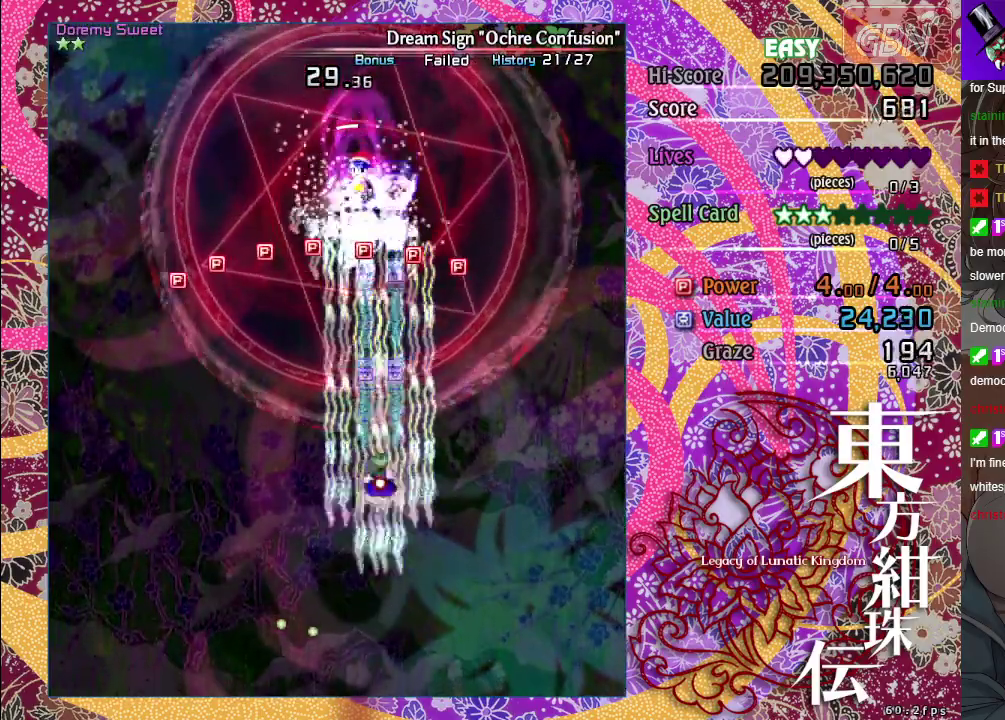
{"dt_ms": 500, "buttons": ["A", "X"], "left_stick": "center", "right_stick": "center", "events": [[50, "left_stick", "center"]]}
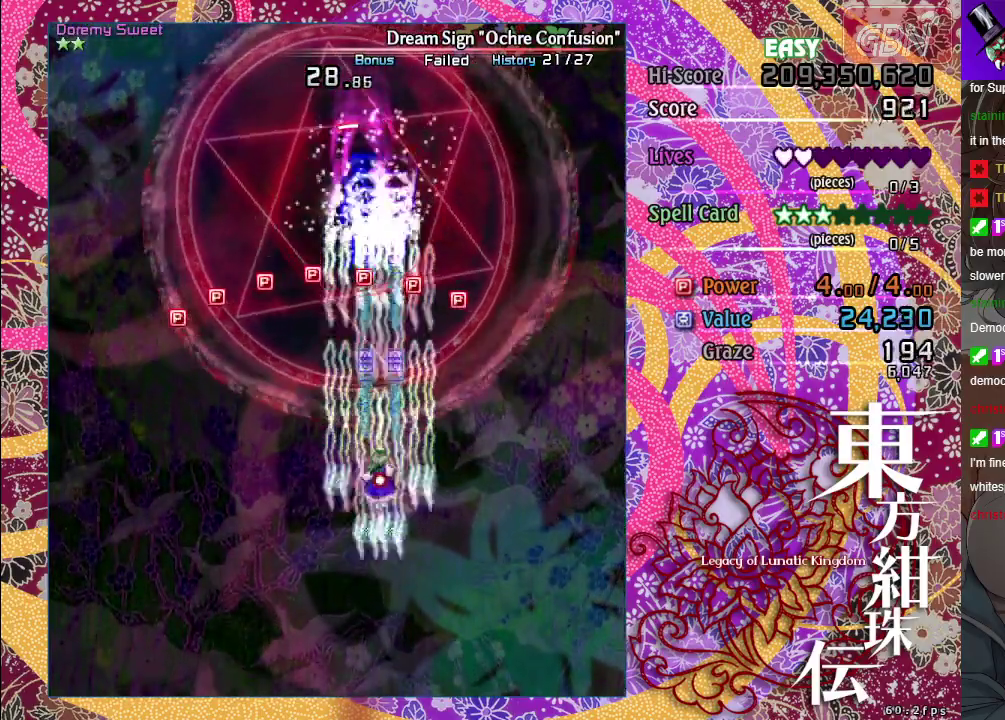
{"dt_ms": 600, "buttons": ["A", "X"], "left_stick": "left", "right_stick": "center", "events": [[567, "left_stick", "left"]]}
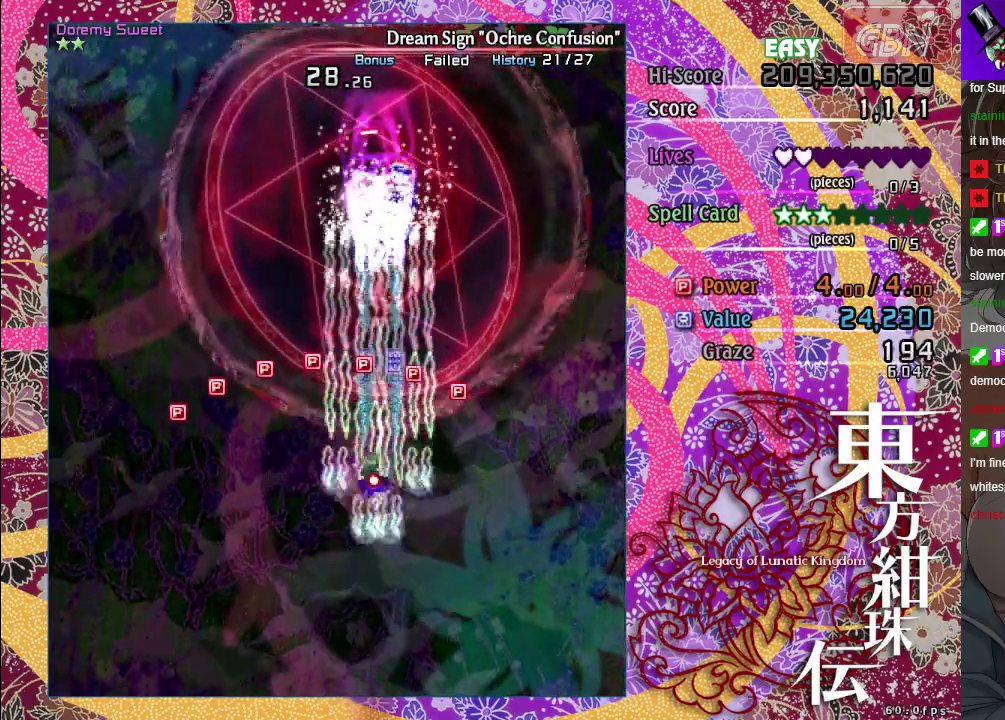
{"dt_ms": 400, "buttons": ["A"], "left_stick": "left", "right_stick": "center", "events": [[67, "X", "up"]]}
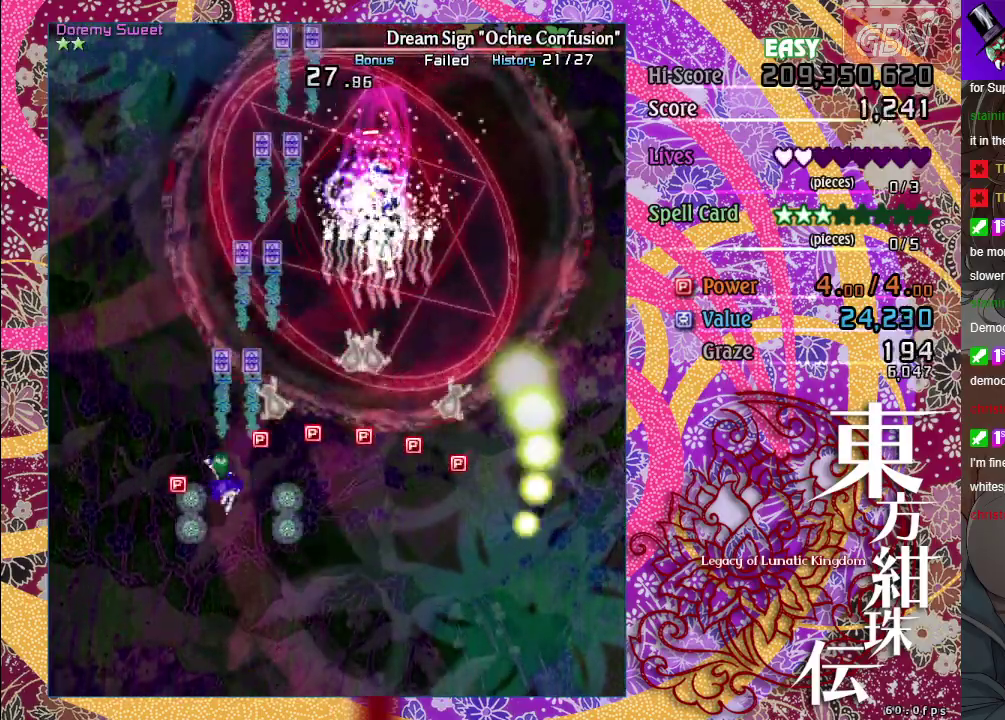
{"dt_ms": 500, "buttons": ["A"], "left_stick": "down-right", "right_stick": "center", "events": [[17, "left_stick", "up-left"], [100, "left_stick", "right"], [317, "left_stick", "down-right"]]}
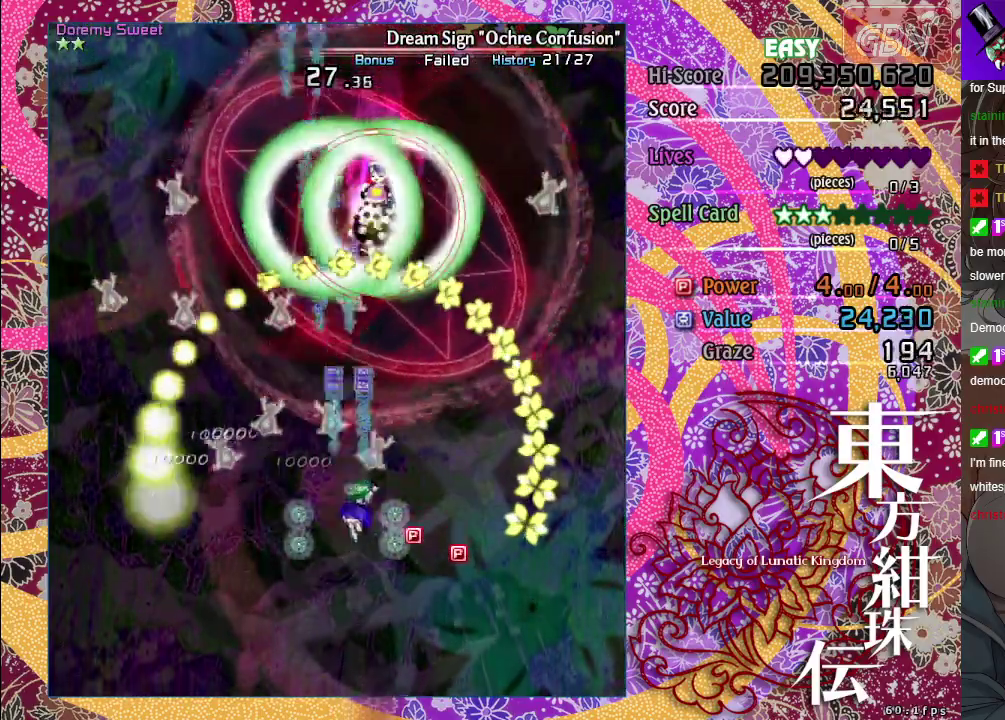
{"dt_ms": 400, "buttons": ["A"], "left_stick": "up-left", "right_stick": "center", "events": [[350, "left_stick", "up"], [400, "left_stick", "up-left"]]}
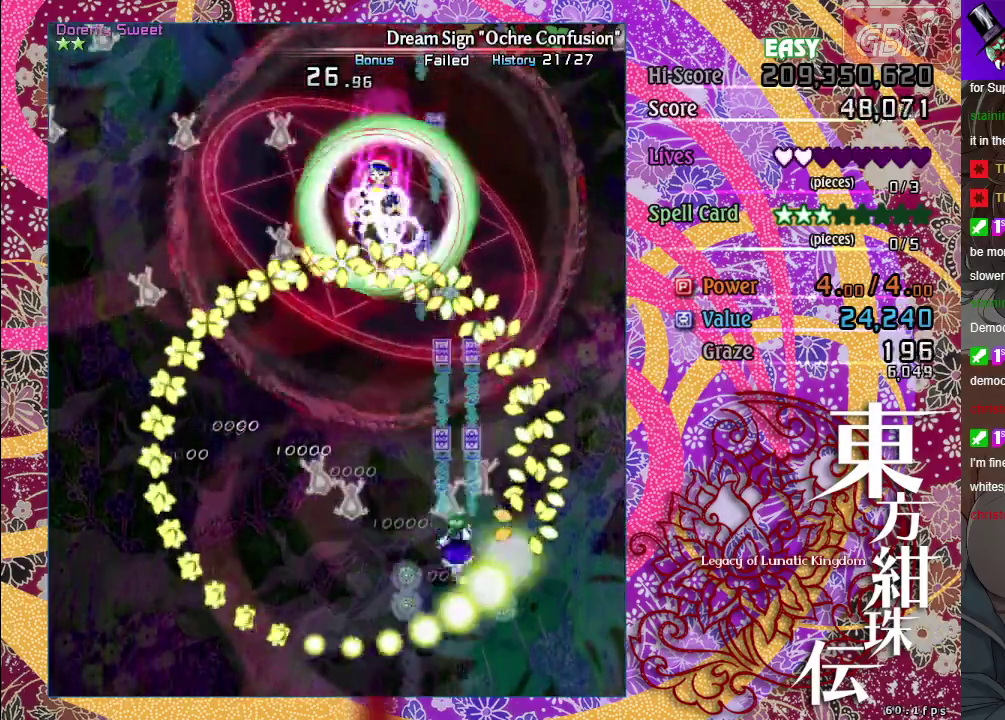
{"dt_ms": 600, "buttons": ["A", "X"], "left_stick": "center", "right_stick": "center", "events": [[183, "X", "down"], [417, "left_stick", "up"], [567, "left_stick", "center"]]}
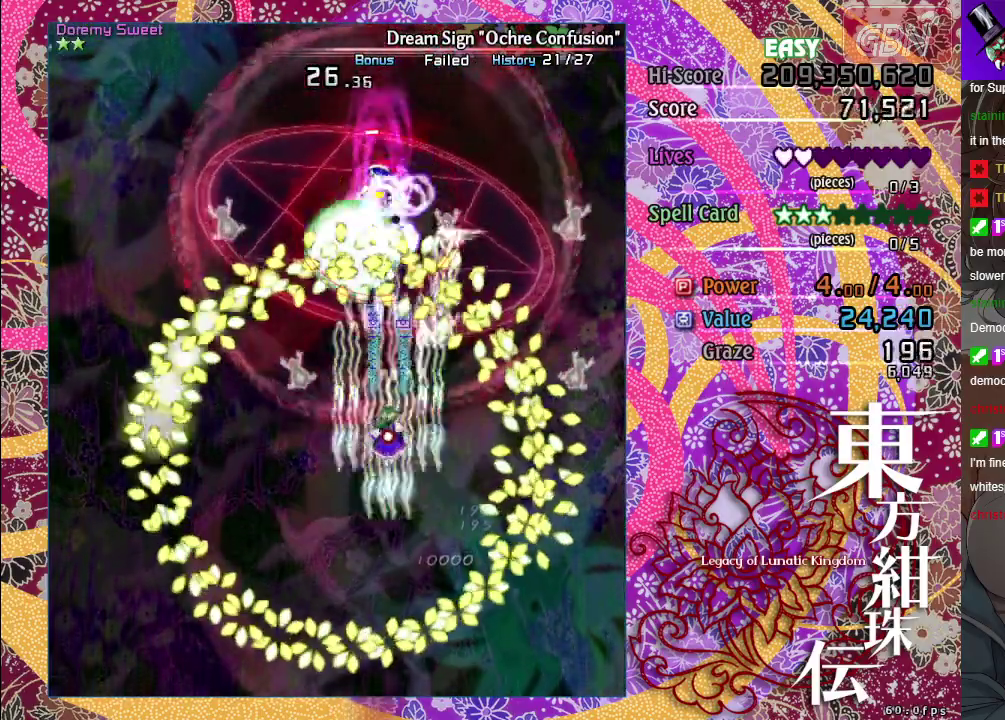
{"dt_ms": 400, "buttons": ["A", "X"], "left_stick": "down-right", "right_stick": "center", "events": [[250, "left_stick", "down-left"], [383, "left_stick", "down-right"]]}
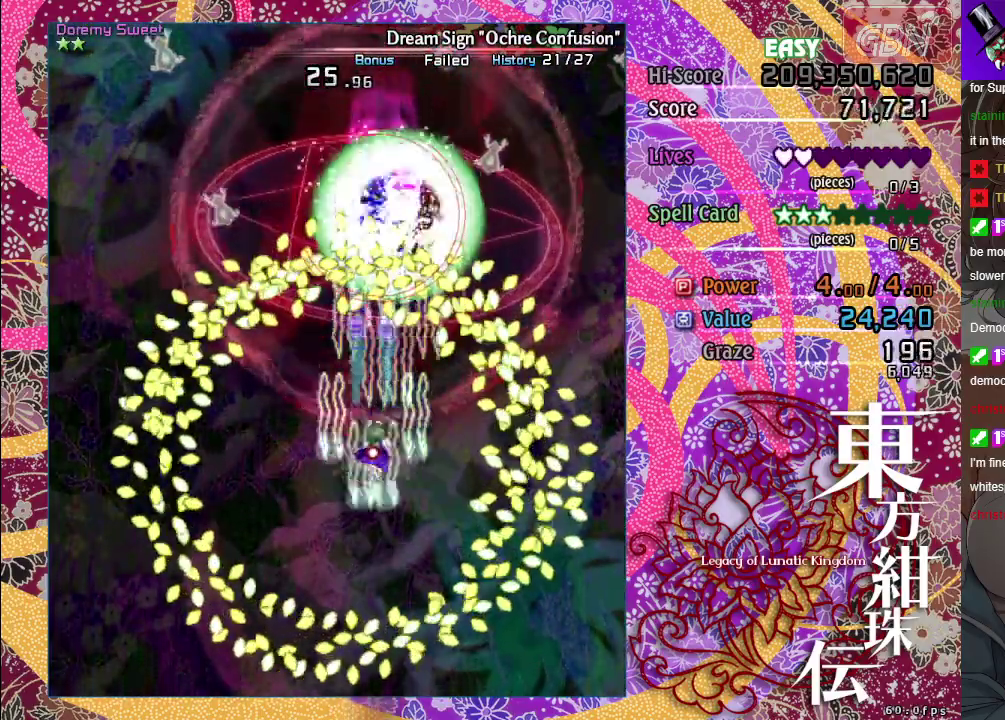
{"dt_ms": 600, "buttons": ["A", "X"], "left_stick": "center", "right_stick": "center", "events": [[67, "left_stick", "center"], [467, "left_stick", "down-right"], [583, "left_stick", "center"]]}
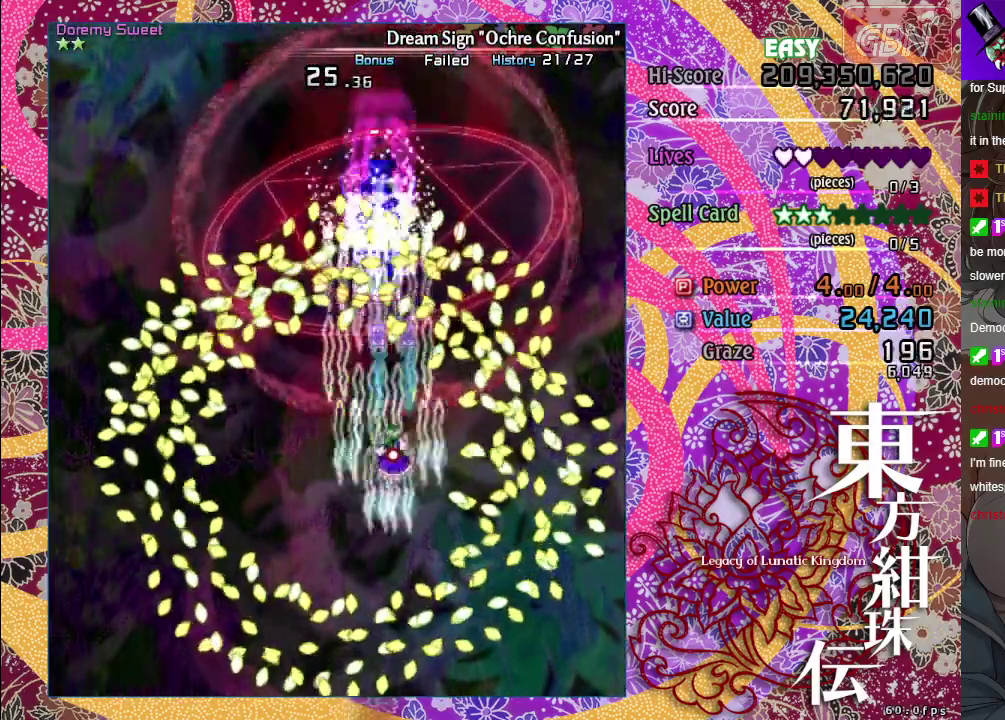
{"dt_ms": 500, "buttons": ["A", "X"], "left_stick": "center", "right_stick": "center", "events": [[283, "left_stick", "up-left"], [383, "left_stick", "center"]]}
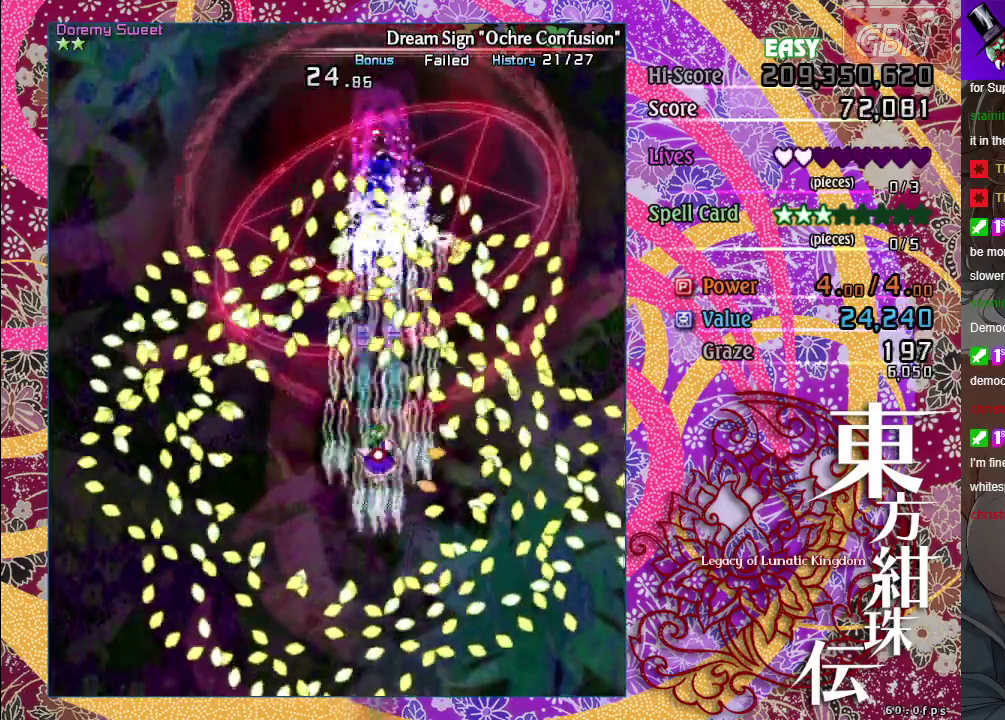
{"dt_ms": 500, "buttons": ["A", "X"], "left_stick": "left", "right_stick": "center", "events": [[167, "left_stick", "up-left"], [267, "left_stick", "center"], [450, "left_stick", "left"]]}
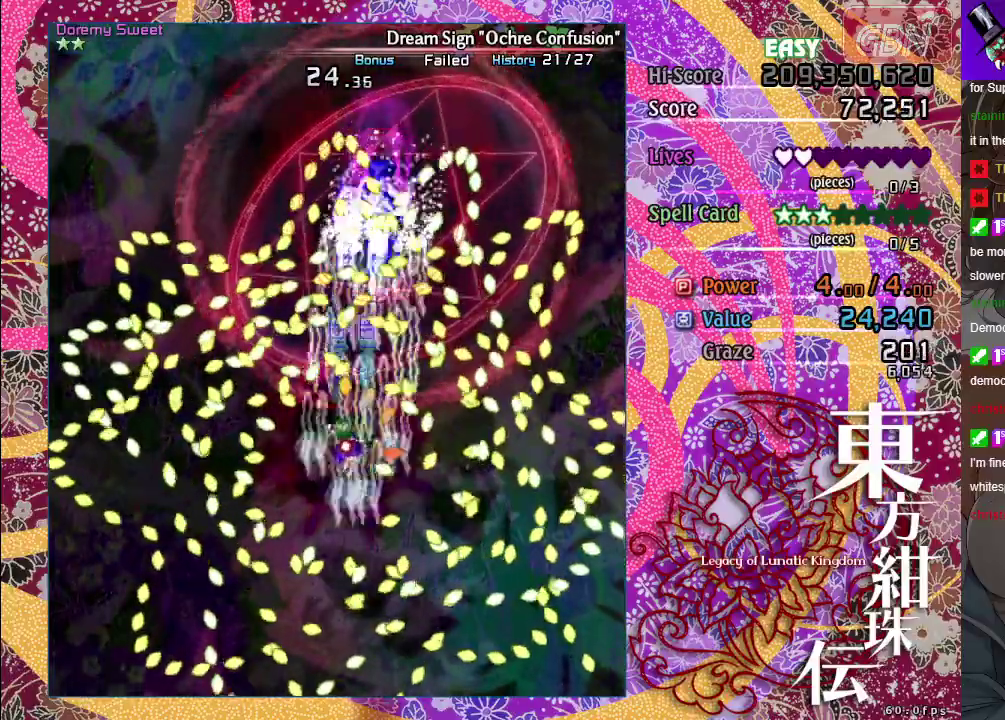
{"dt_ms": 500, "buttons": ["A", "X"], "left_stick": "up-right", "right_stick": "center", "events": [[50, "left_stick", "down"], [133, "left_stick", "down-right"], [283, "left_stick", "right"], [333, "left_stick", "up-right"]]}
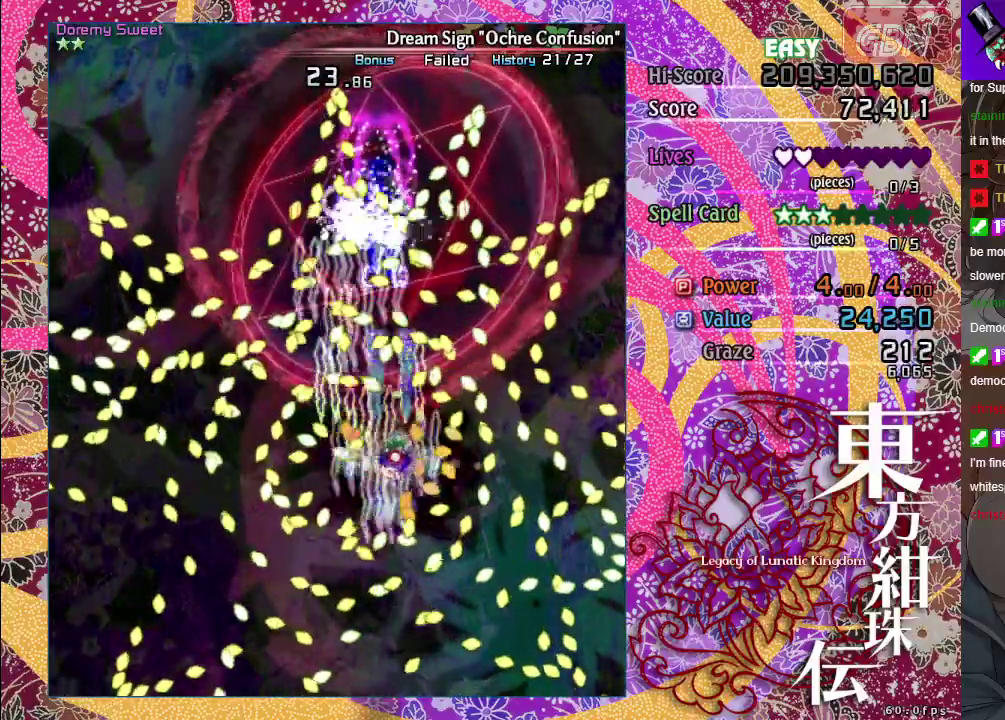
{"dt_ms": 500, "buttons": ["A", "X"], "left_stick": "left", "right_stick": "center", "events": [[50, "left_stick", "up"], [167, "left_stick", "up-left"], [217, "left_stick", "left"]]}
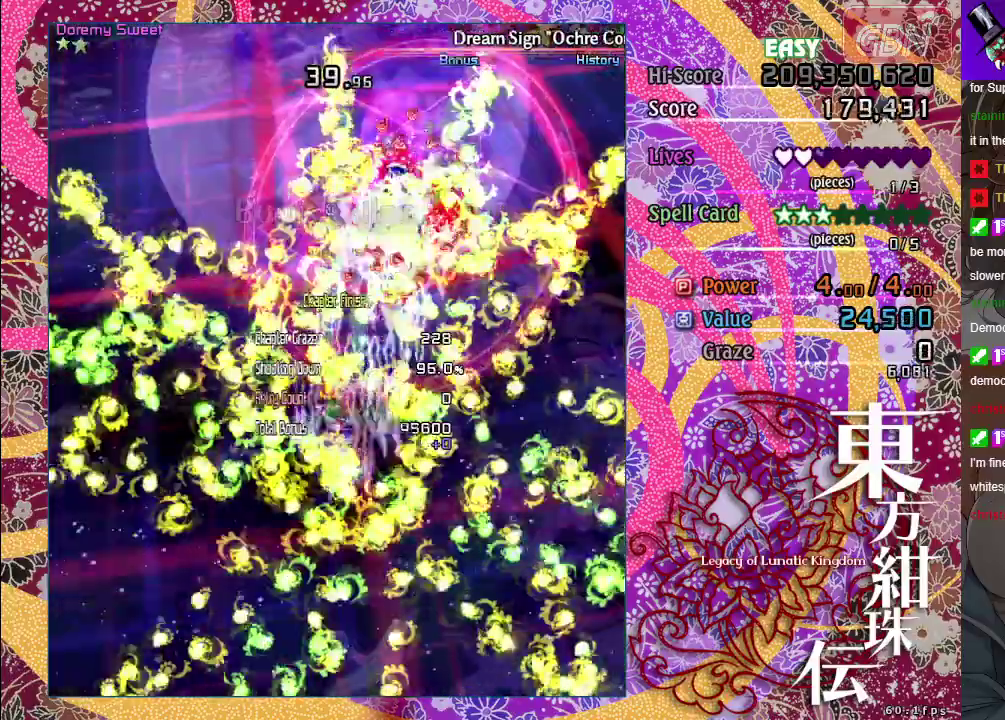
{"dt_ms": 500, "buttons": ["A", "X"], "left_stick": "right", "right_stick": "center", "events": [[33, "left_stick", "center"], [233, "left_stick", "down-left"], [283, "left_stick", "down"], [350, "left_stick", "down-right"], [417, "left_stick", "right"]]}
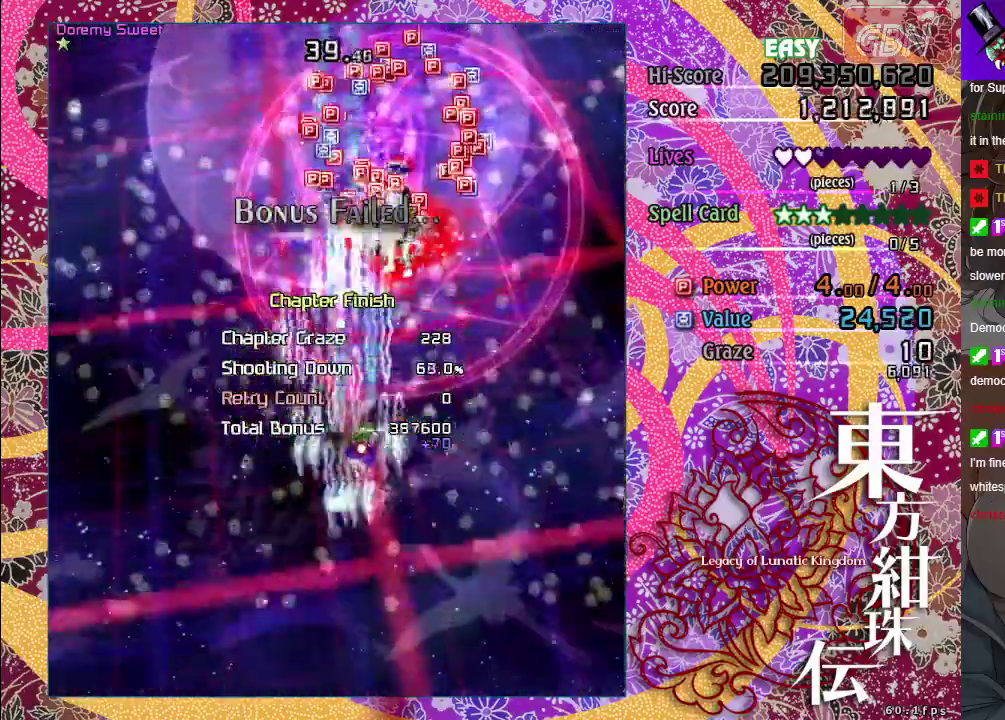
{"dt_ms": 700, "buttons": ["A"], "left_stick": "up-left", "right_stick": "center", "events": [[83, "left_stick", "up-right"], [133, "left_stick", "up"], [267, "left_stick", "center"], [650, "X", "up"], [683, "left_stick", "up-left"]]}
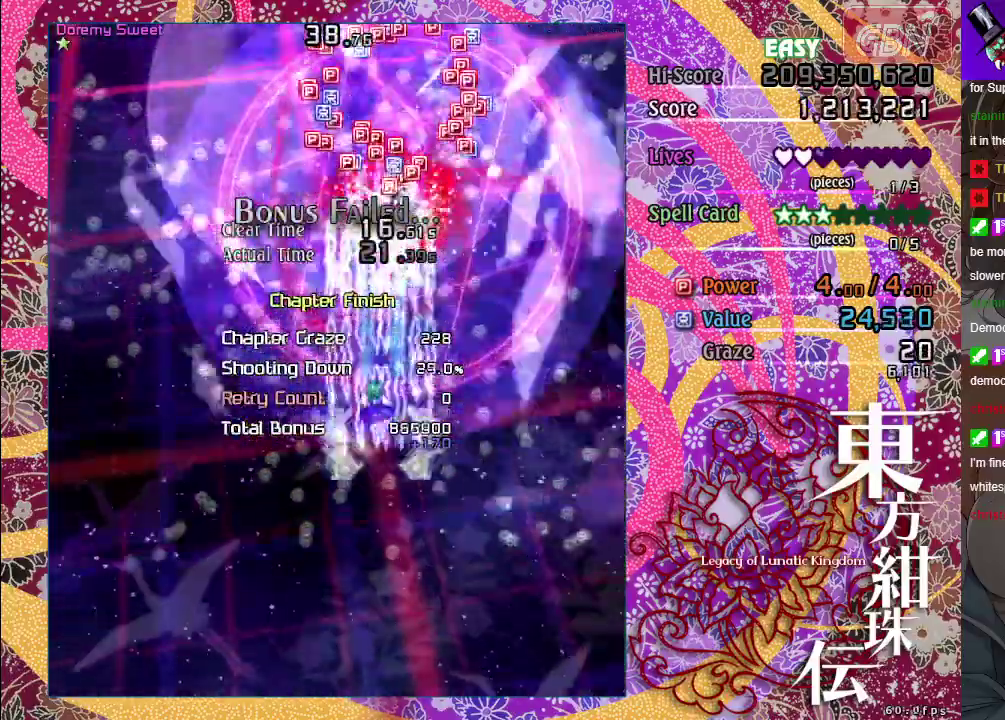
{"dt_ms": 300, "buttons": ["A"], "left_stick": "up-left", "right_stick": "center", "events": []}